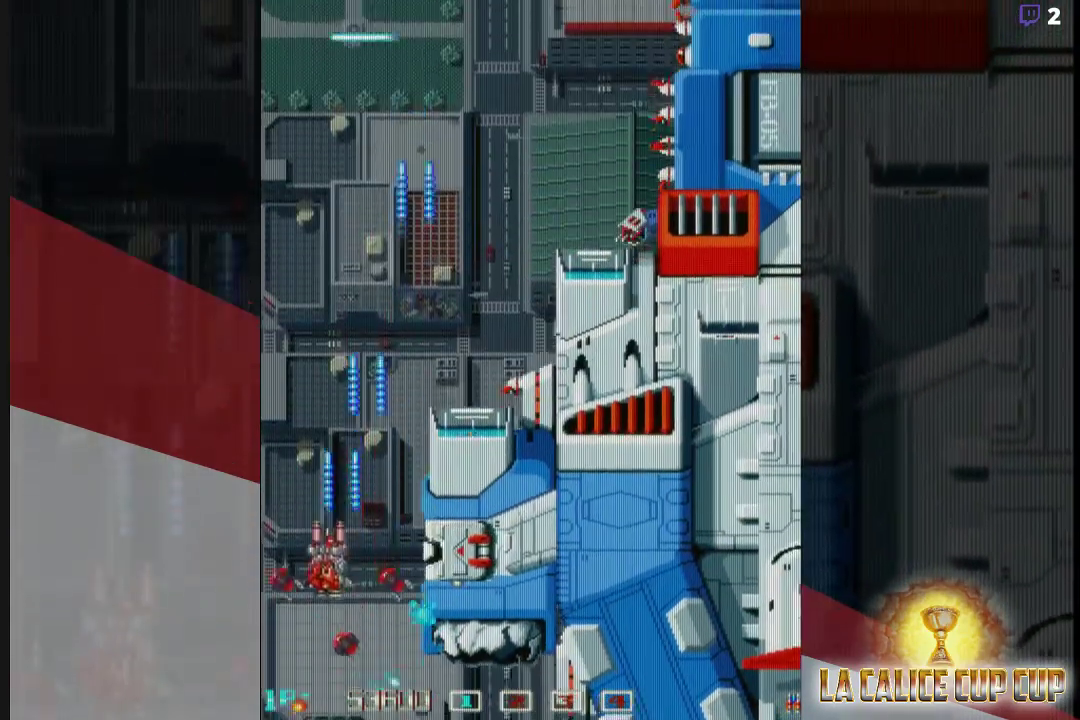
Gameplay with a controller (arcade stick); each line is a JSON object with the inputs held at the frame after it (dt_ms = milliseconds from this image to that frame). "events" lists button and stick changes between this image and that frame as [ms after this image, input, new state], when the widget could be followed in between. Not read: L3 R3.
{"dt_ms": 500, "buttons": ["CROSS"], "left_stick": "up-left", "events": []}
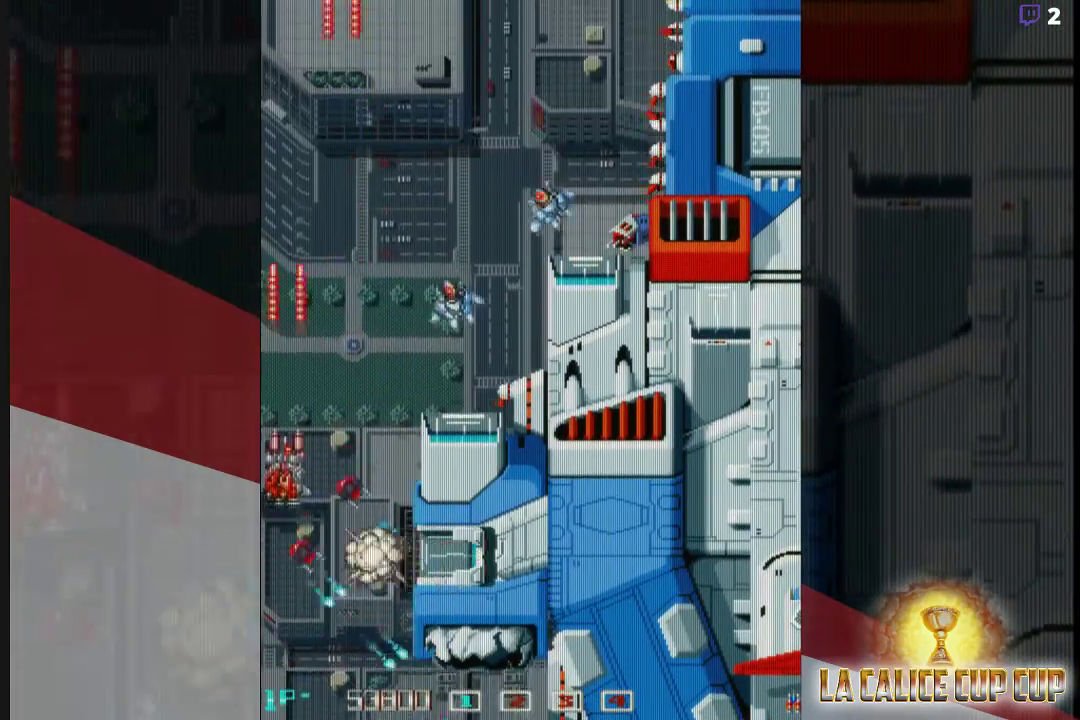
{"dt_ms": 500, "buttons": ["CROSS"], "left_stick": "left", "events": [[450, "left_stick", "left"]]}
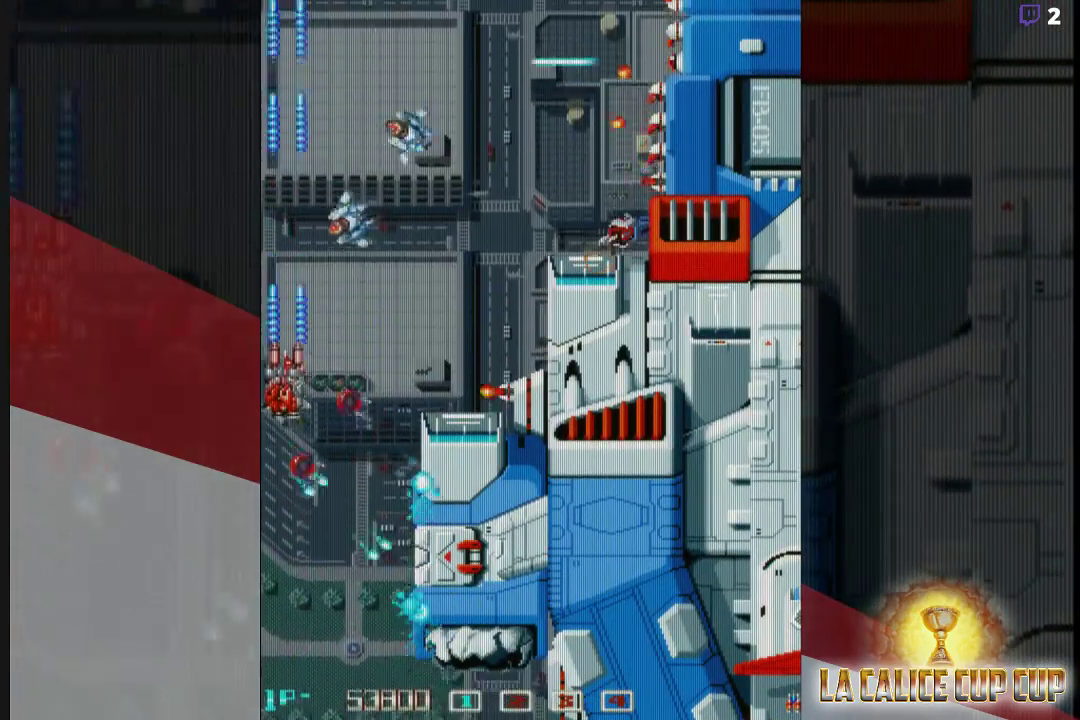
{"dt_ms": 500, "buttons": ["CROSS"], "left_stick": "down-left", "events": [[117, "left_stick", "down-left"]]}
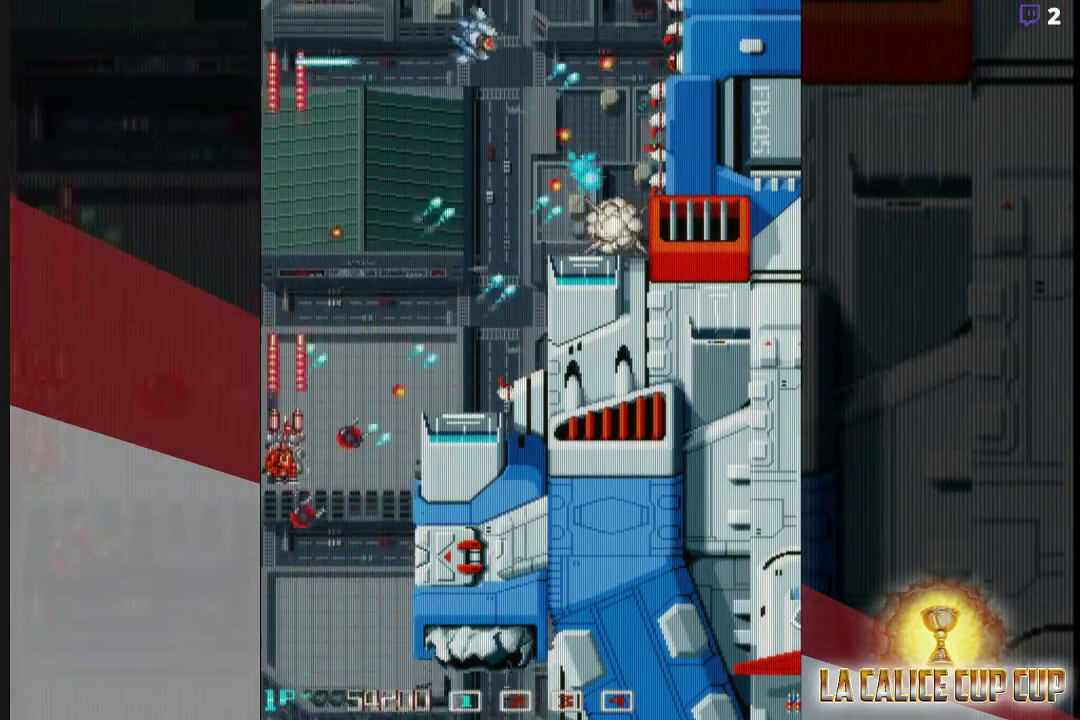
{"dt_ms": 500, "buttons": ["CROSS"], "left_stick": "down-left", "events": []}
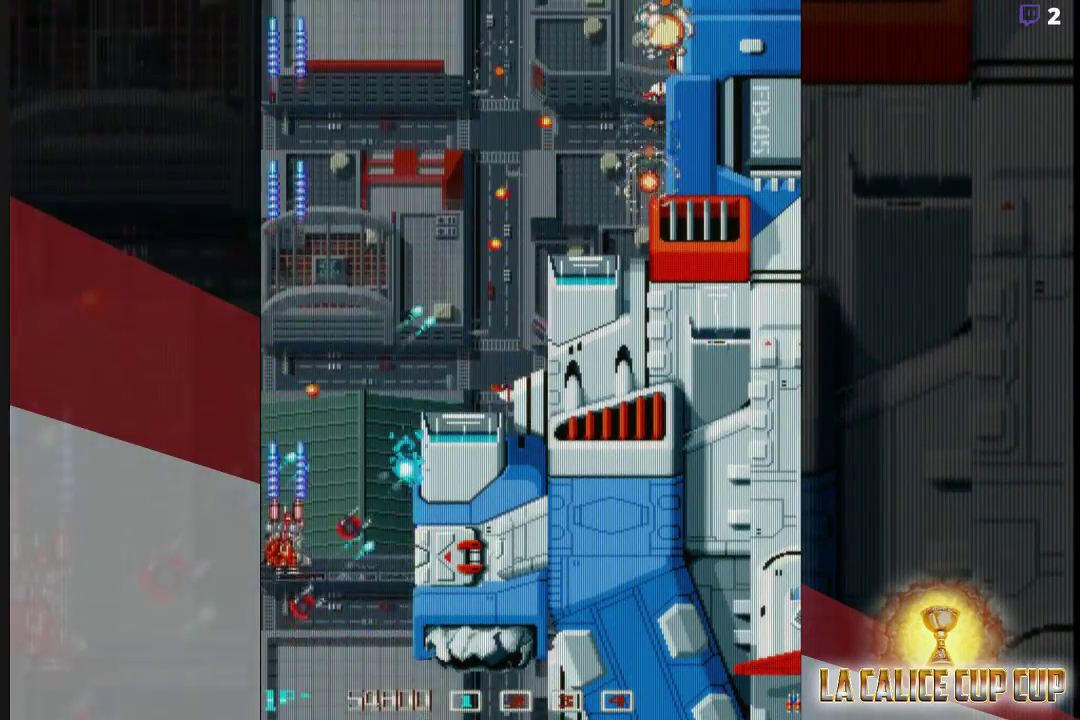
{"dt_ms": 500, "buttons": ["CROSS"], "left_stick": "down-left", "events": []}
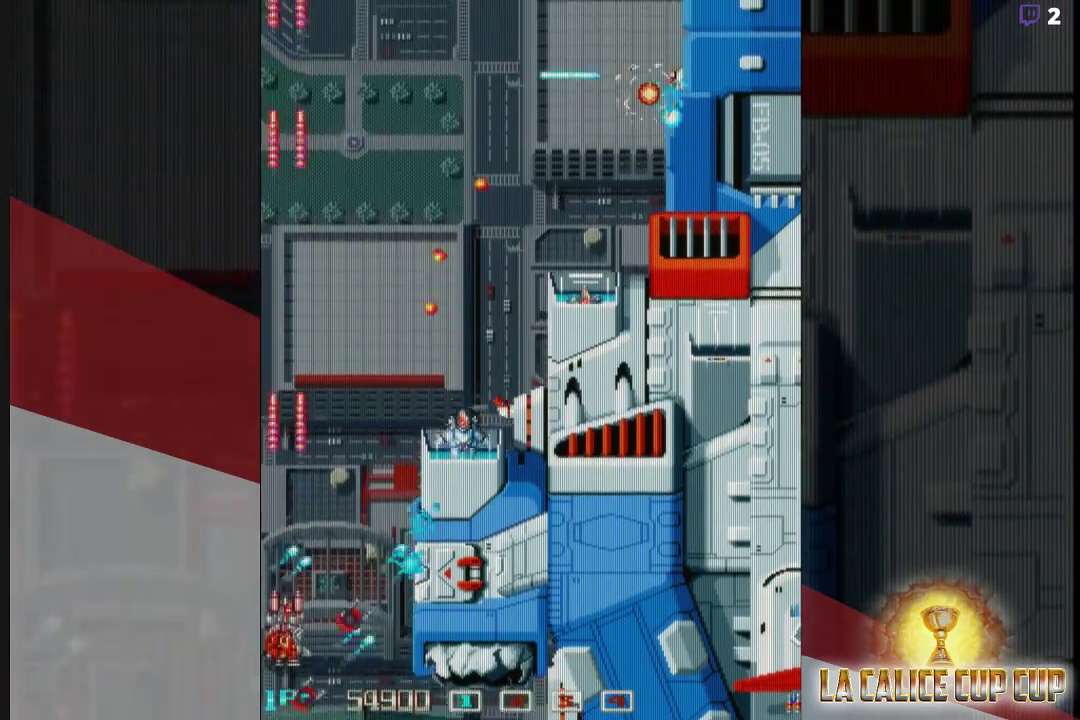
{"dt_ms": 500, "buttons": ["CROSS"], "left_stick": "up-left", "events": [[150, "left_stick", "up-left"]]}
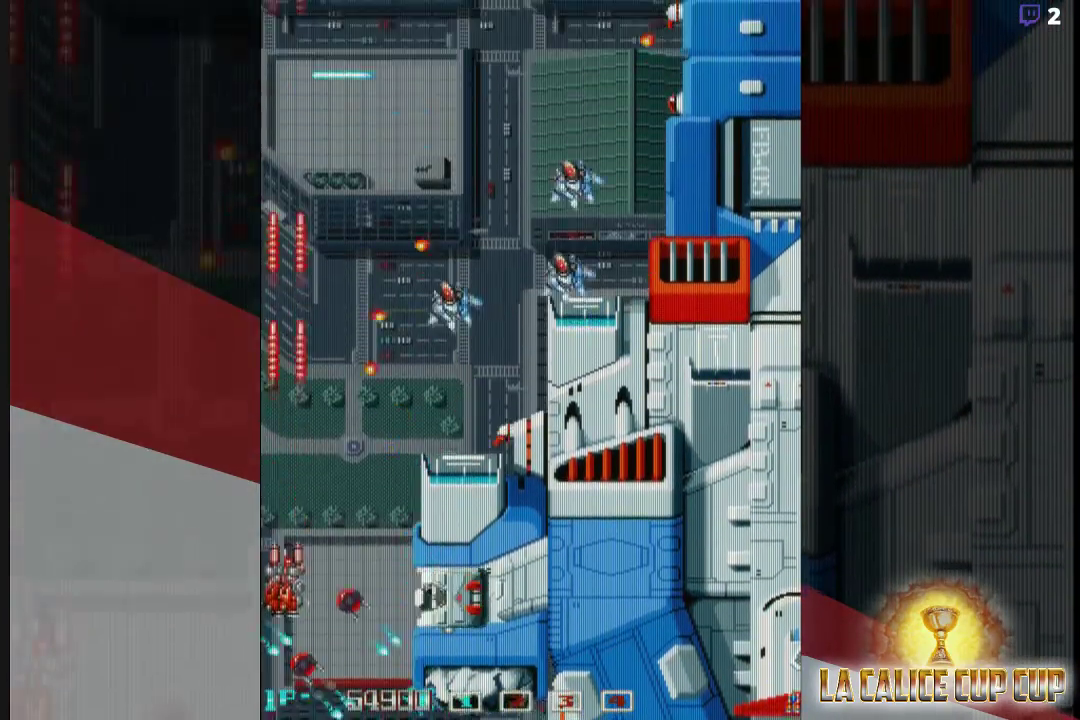
{"dt_ms": 500, "buttons": ["CROSS"], "left_stick": "down-left", "events": [[167, "left_stick", "down-left"]]}
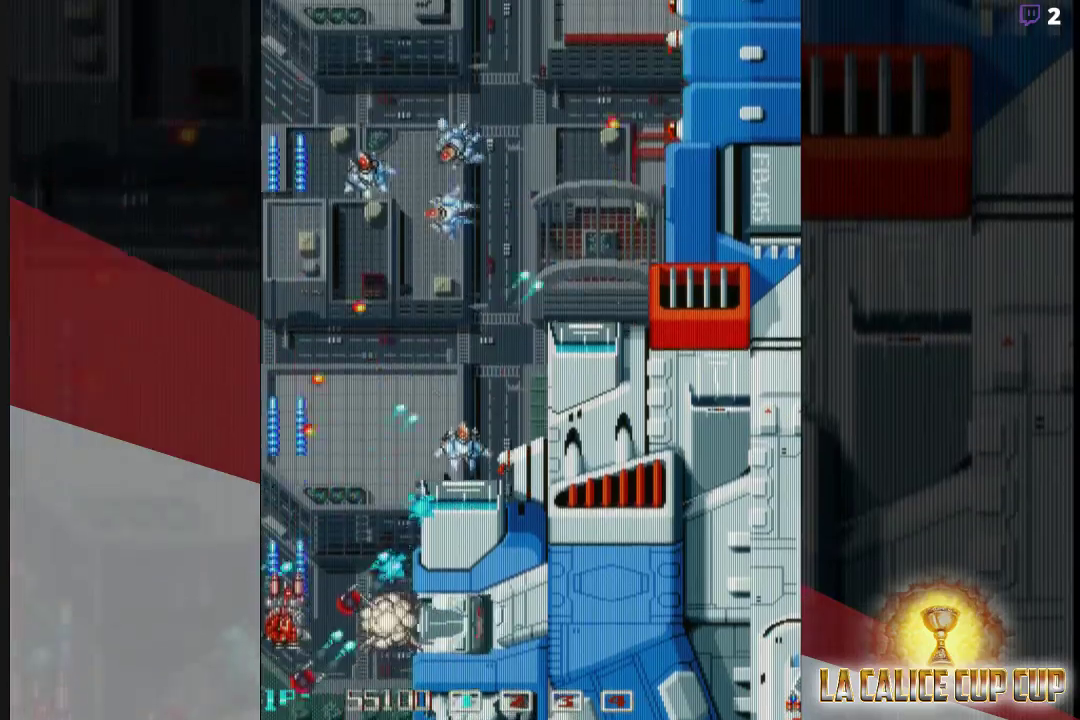
{"dt_ms": 500, "buttons": ["CROSS"], "left_stick": "left", "events": [[300, "left_stick", "left"]]}
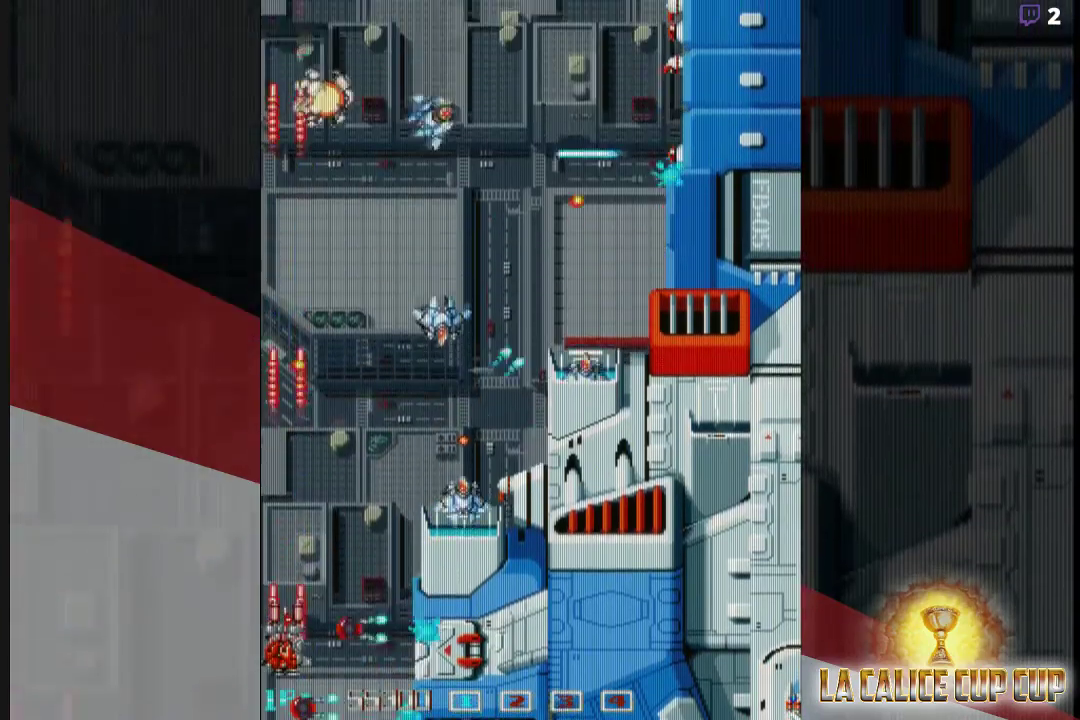
{"dt_ms": 500, "buttons": ["CROSS"], "left_stick": "center", "events": [[17, "left_stick", "center"]]}
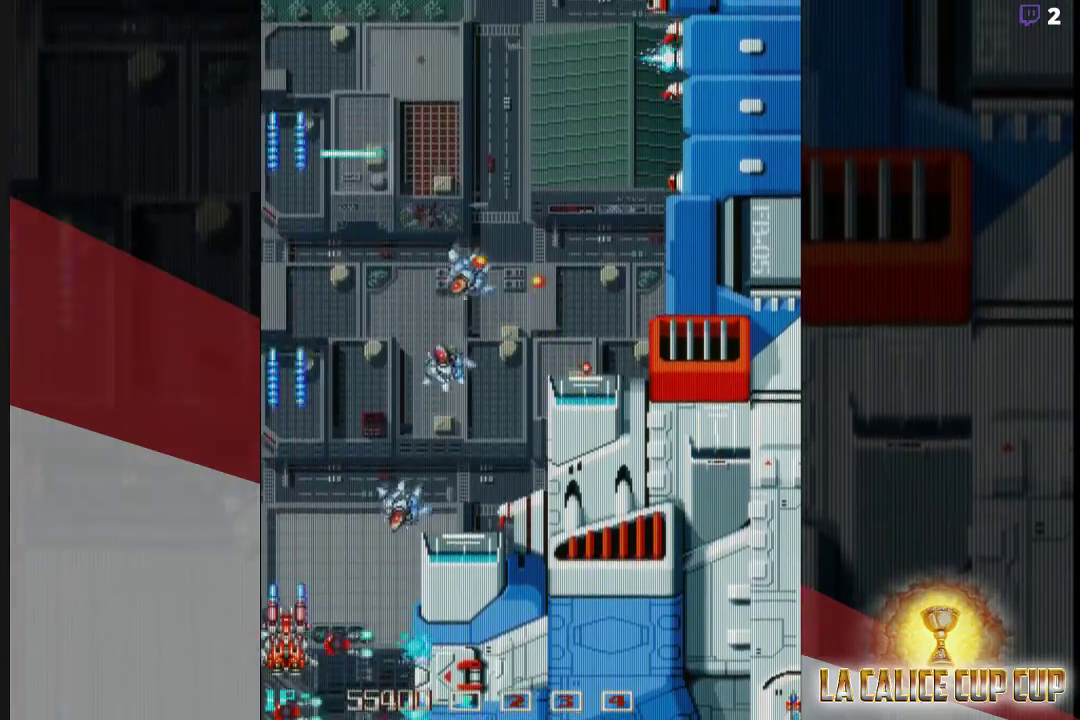
{"dt_ms": 500, "buttons": ["CROSS"], "left_stick": "up-left", "events": [[233, "left_stick", "up-left"]]}
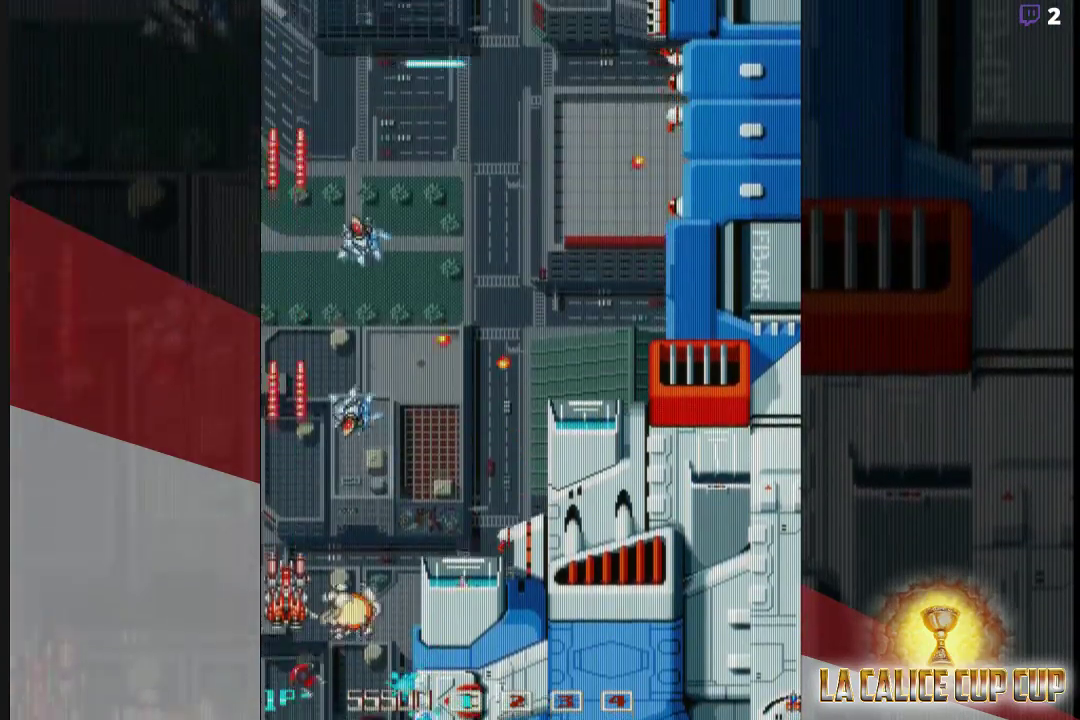
{"dt_ms": 500, "buttons": ["CROSS"], "left_stick": "left", "events": [[117, "left_stick", "left"]]}
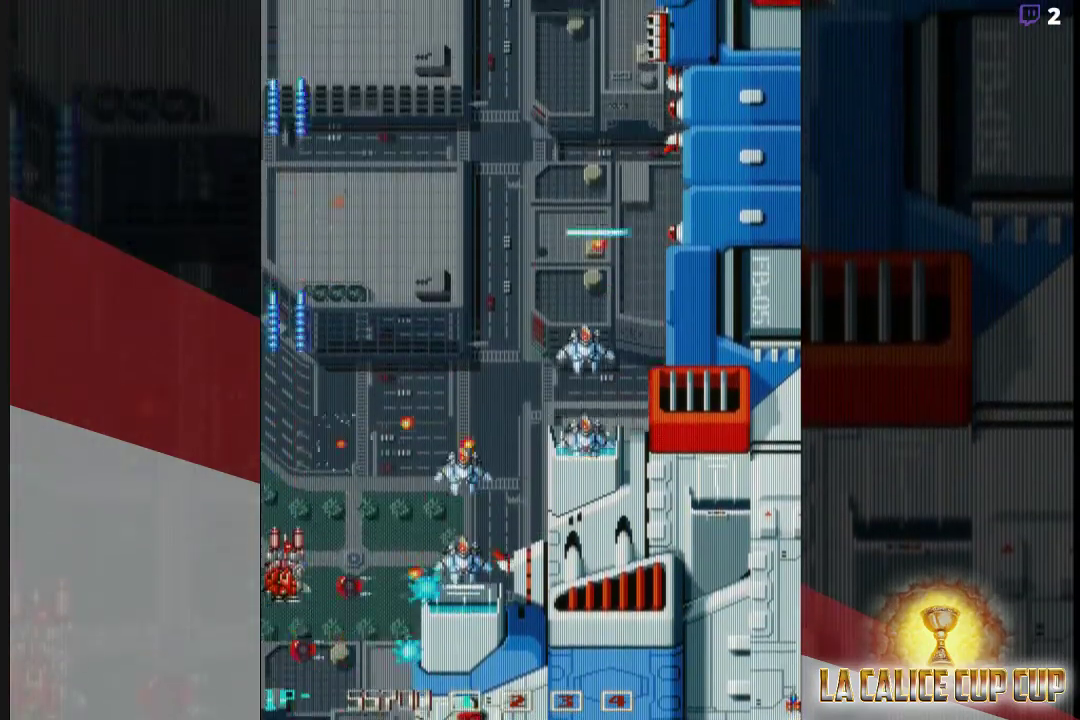
{"dt_ms": 500, "buttons": ["CROSS"], "left_stick": "up-left", "events": [[17, "left_stick", "up-left"]]}
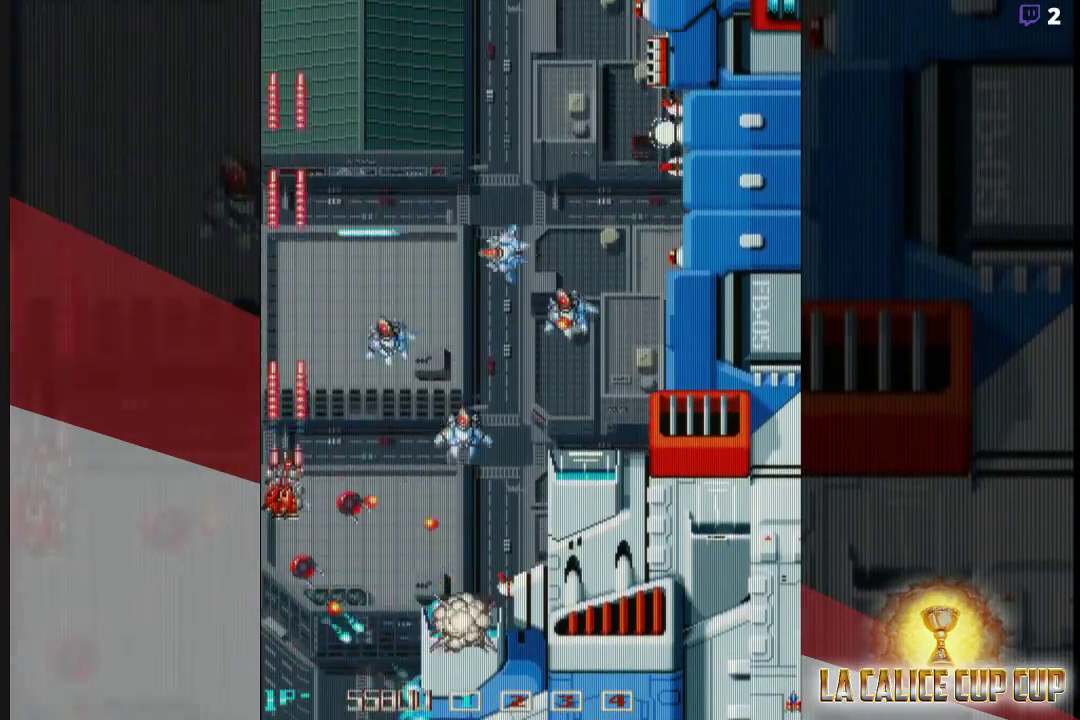
{"dt_ms": 500, "buttons": ["CROSS"], "left_stick": "down-left", "events": [[83, "left_stick", "down-left"]]}
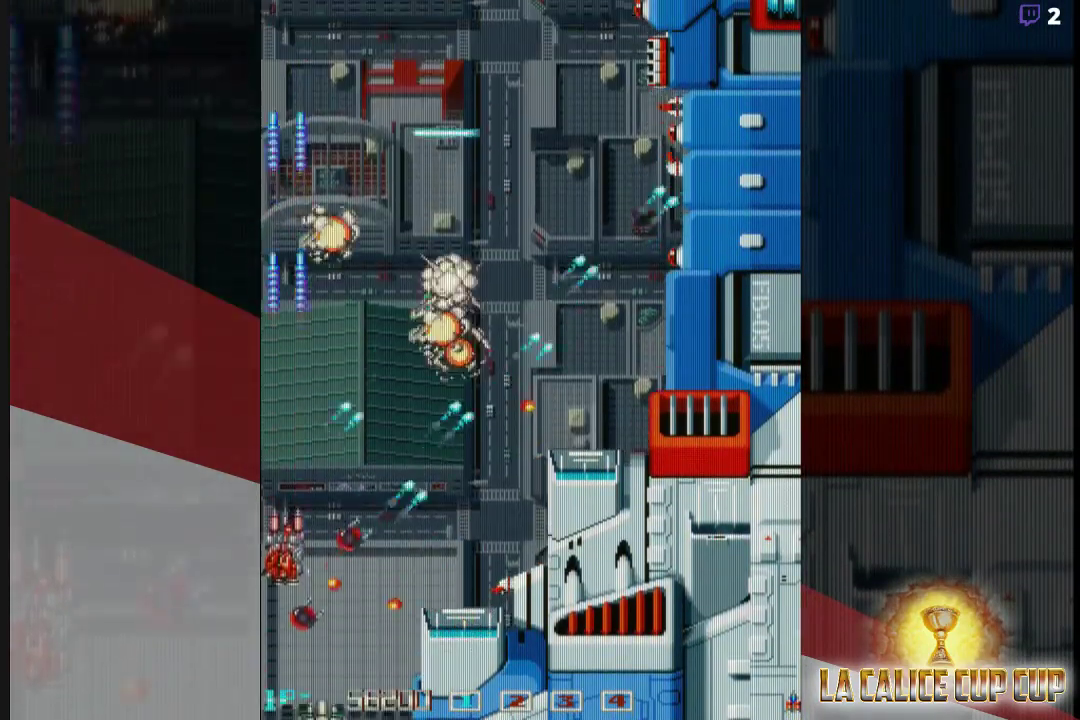
{"dt_ms": 500, "buttons": ["CROSS"], "left_stick": "up-left", "events": [[100, "left_stick", "up-left"]]}
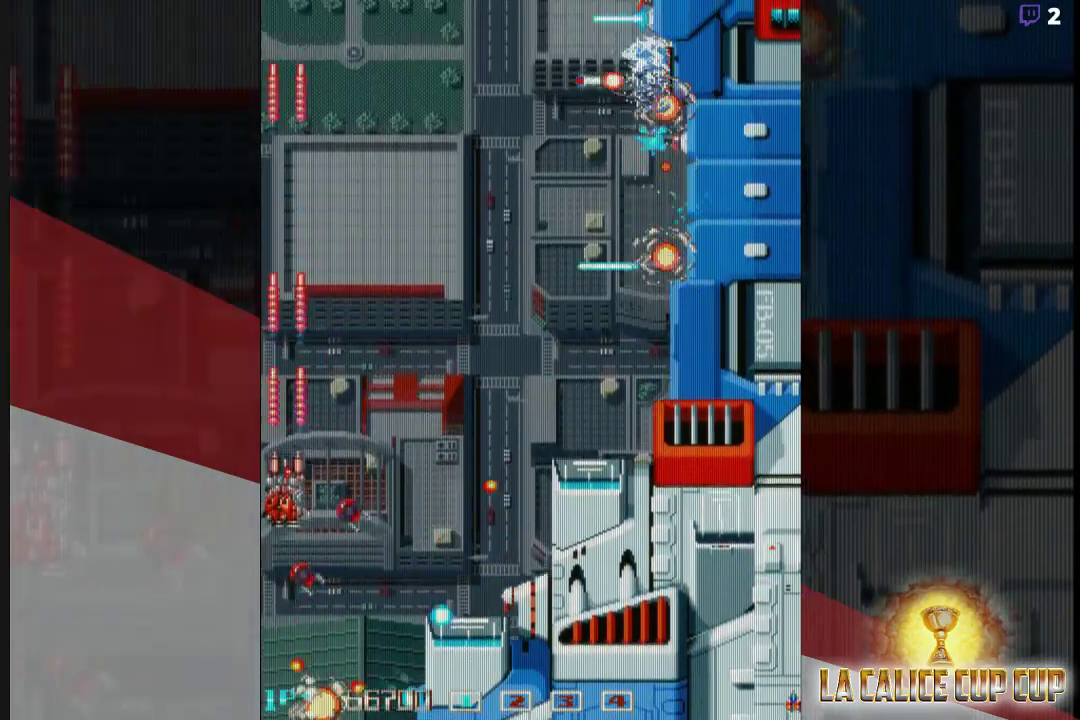
{"dt_ms": 500, "buttons": ["CROSS"], "left_stick": "up-right", "events": [[367, "left_stick", "up"], [483, "left_stick", "up-right"]]}
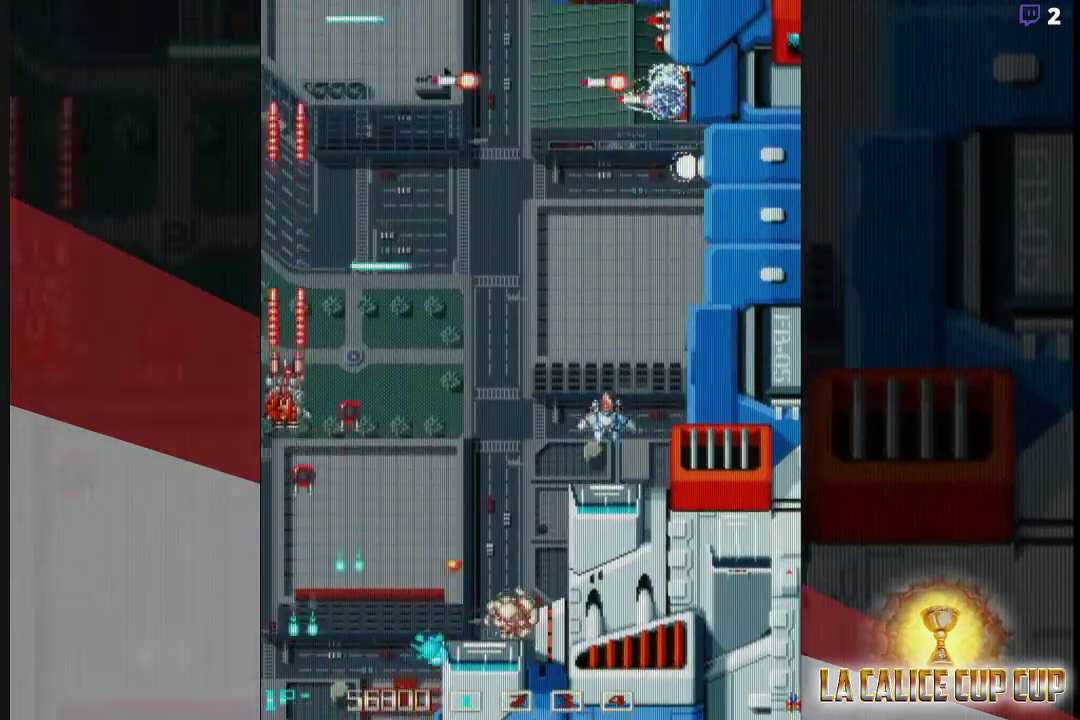
{"dt_ms": 500, "buttons": ["CROSS"], "left_stick": "up", "events": [[133, "left_stick", "up"]]}
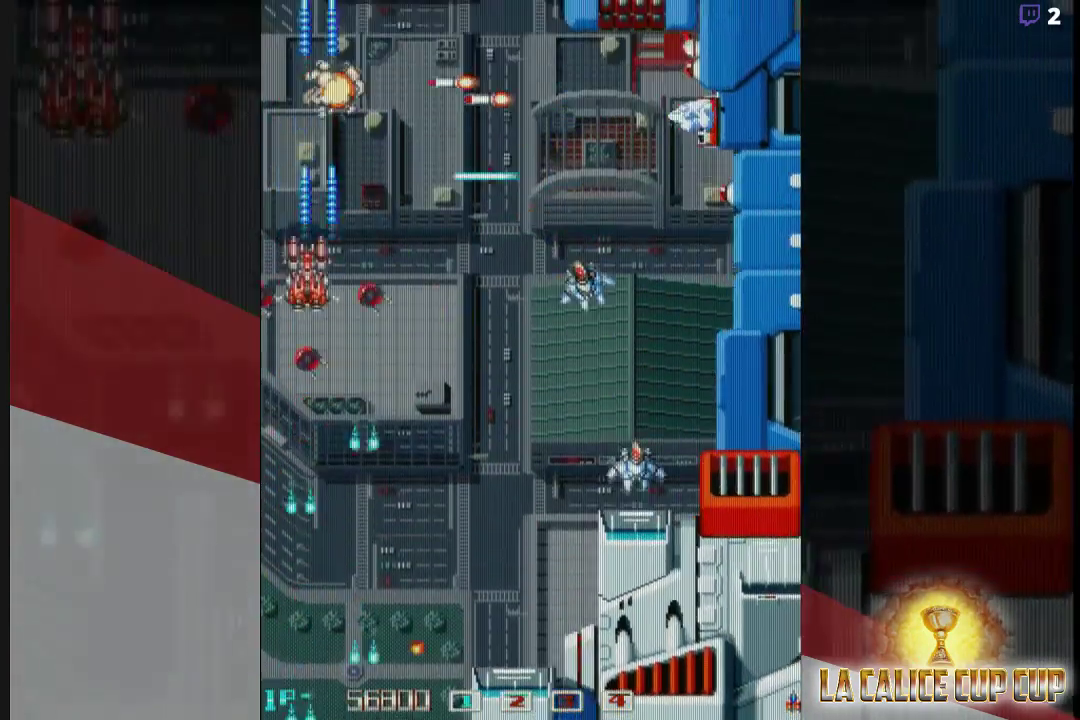
{"dt_ms": 500, "buttons": ["CROSS"], "left_stick": "down-left", "events": [[33, "left_stick", "left"], [150, "left_stick", "down-left"]]}
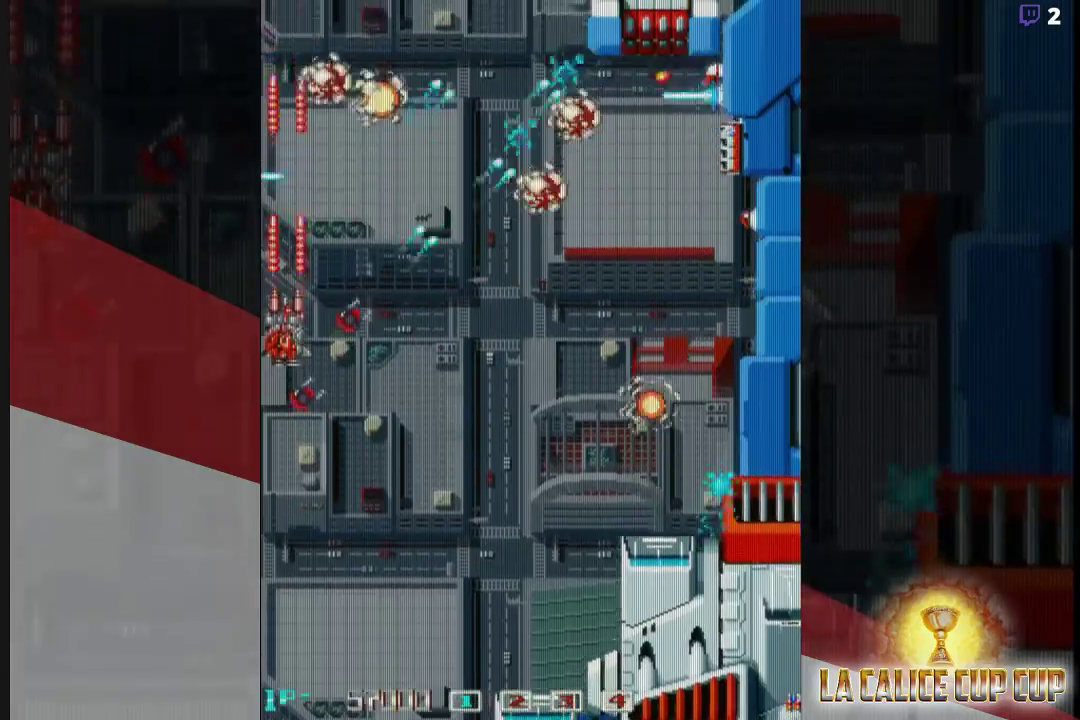
{"dt_ms": 500, "buttons": ["CROSS"], "left_stick": "down-left", "events": []}
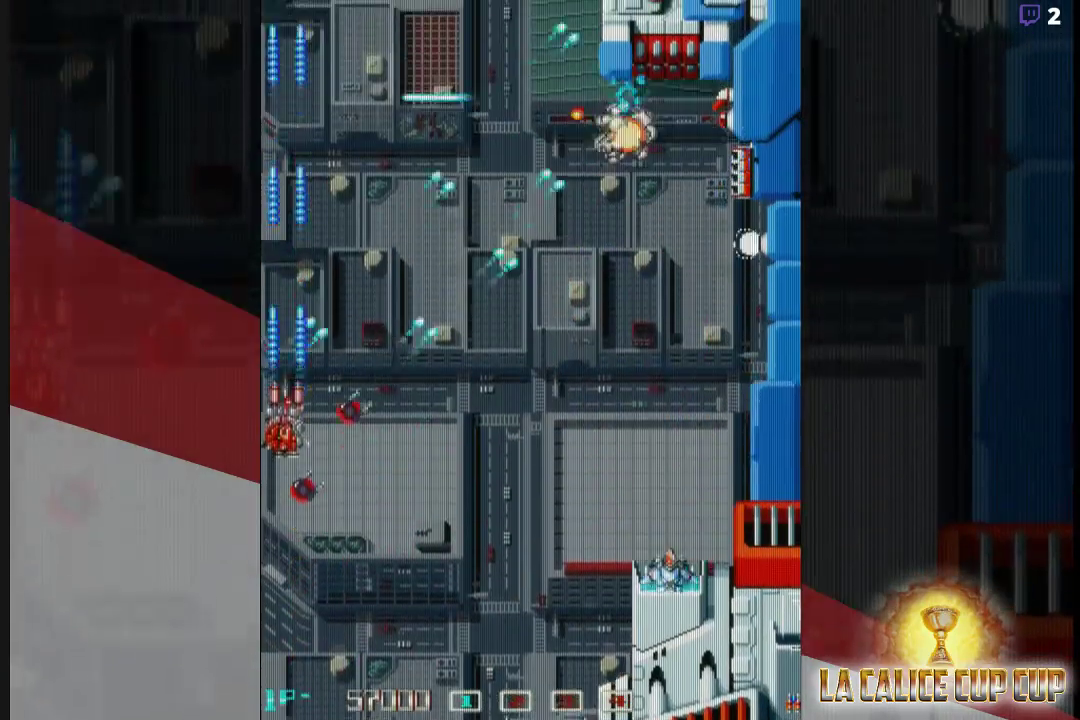
{"dt_ms": 1000, "buttons": ["CROSS"], "left_stick": "left"}
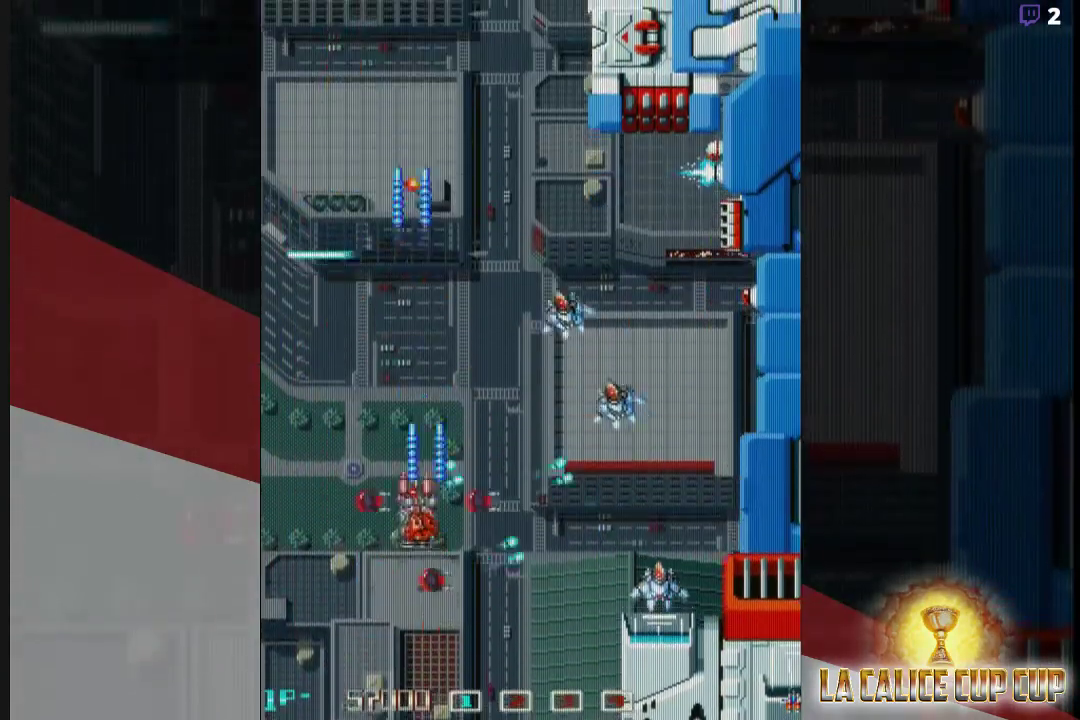
{"dt_ms": 500, "buttons": ["CROSS"], "left_stick": "down-left", "events": [[50, "left_stick", "down-left"]]}
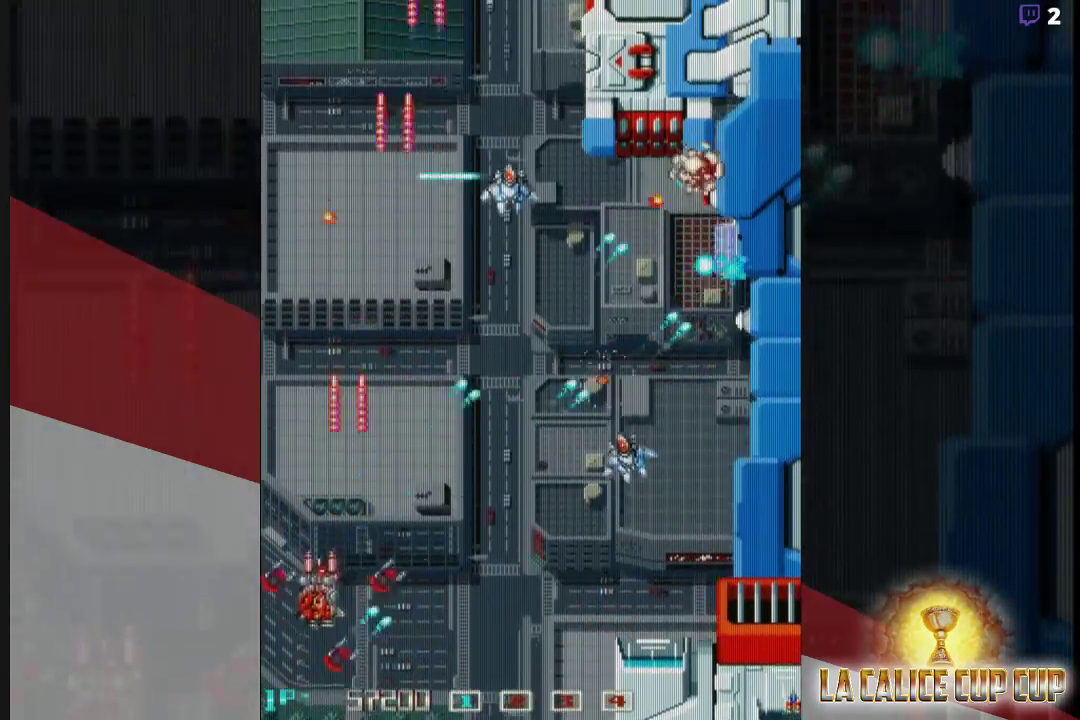
{"dt_ms": 500, "buttons": ["CROSS"], "left_stick": "up", "events": [[383, "left_stick", "up-left"], [500, "left_stick", "up"]]}
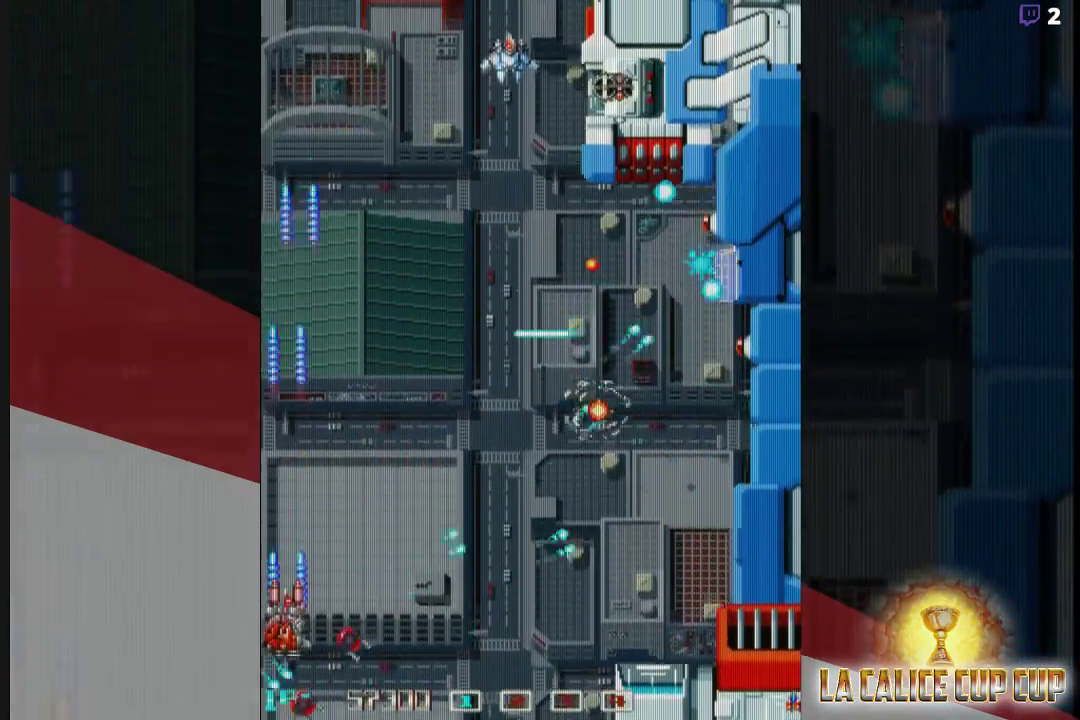
{"dt_ms": 500, "buttons": ["CROSS"], "left_stick": "right", "events": [[283, "left_stick", "up-right"], [467, "left_stick", "right"]]}
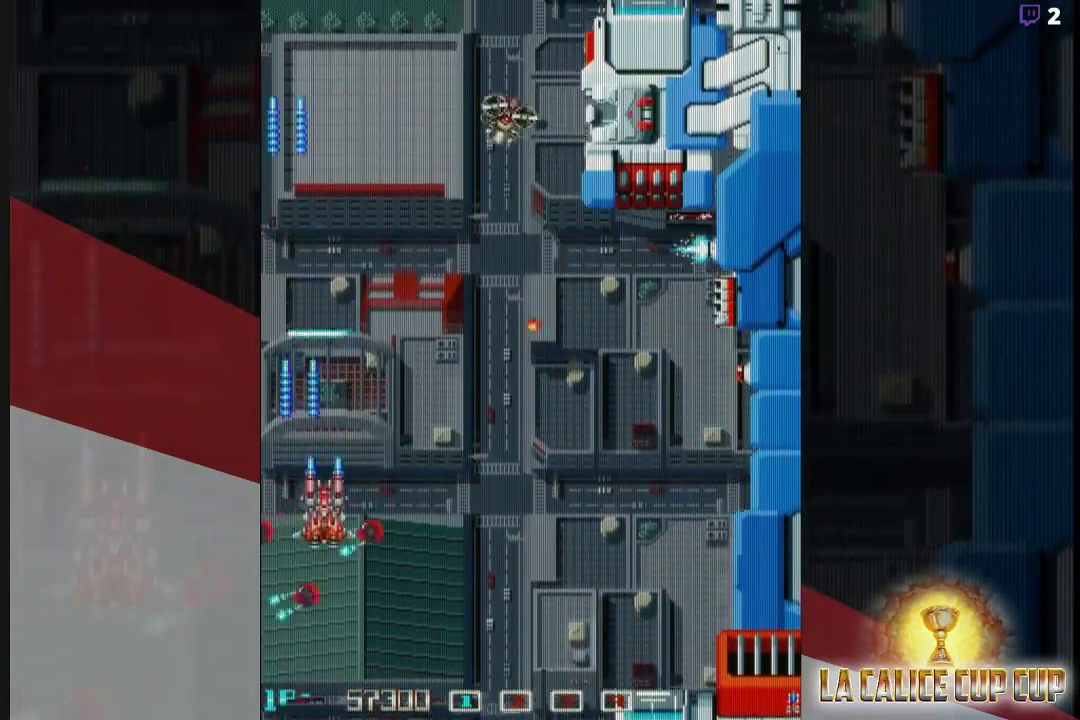
{"dt_ms": 500, "buttons": ["CROSS"], "left_stick": "down-left", "events": [[400, "left_stick", "down"], [500, "left_stick", "down-left"]]}
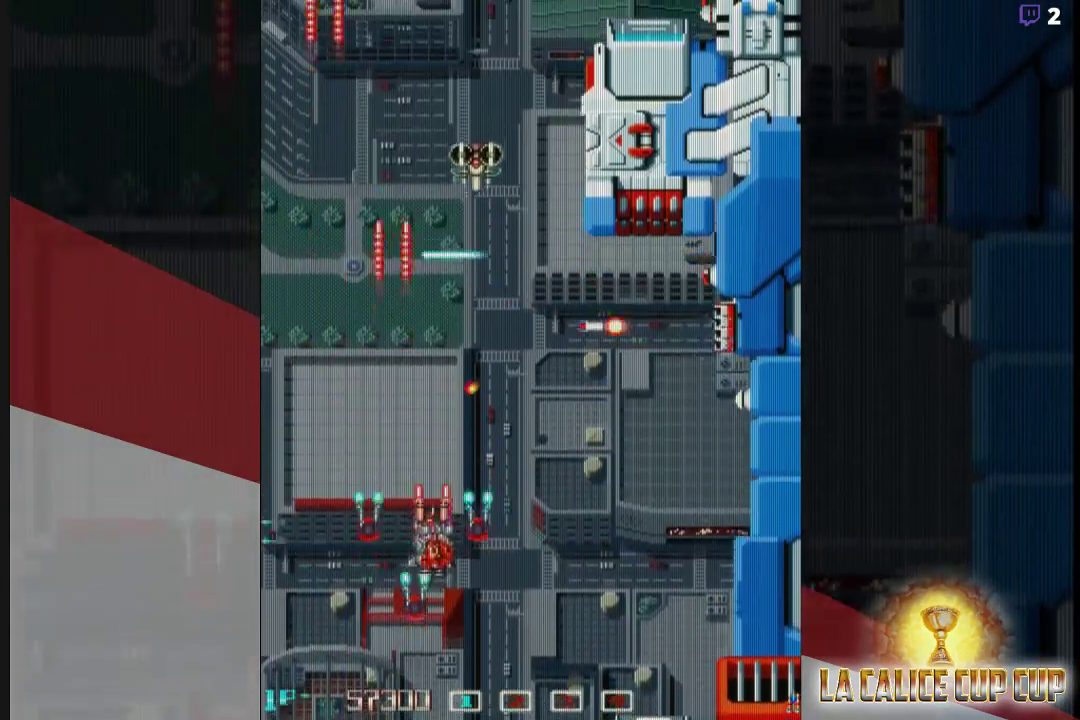
{"dt_ms": 500, "buttons": ["CROSS"], "left_stick": "down-left", "events": []}
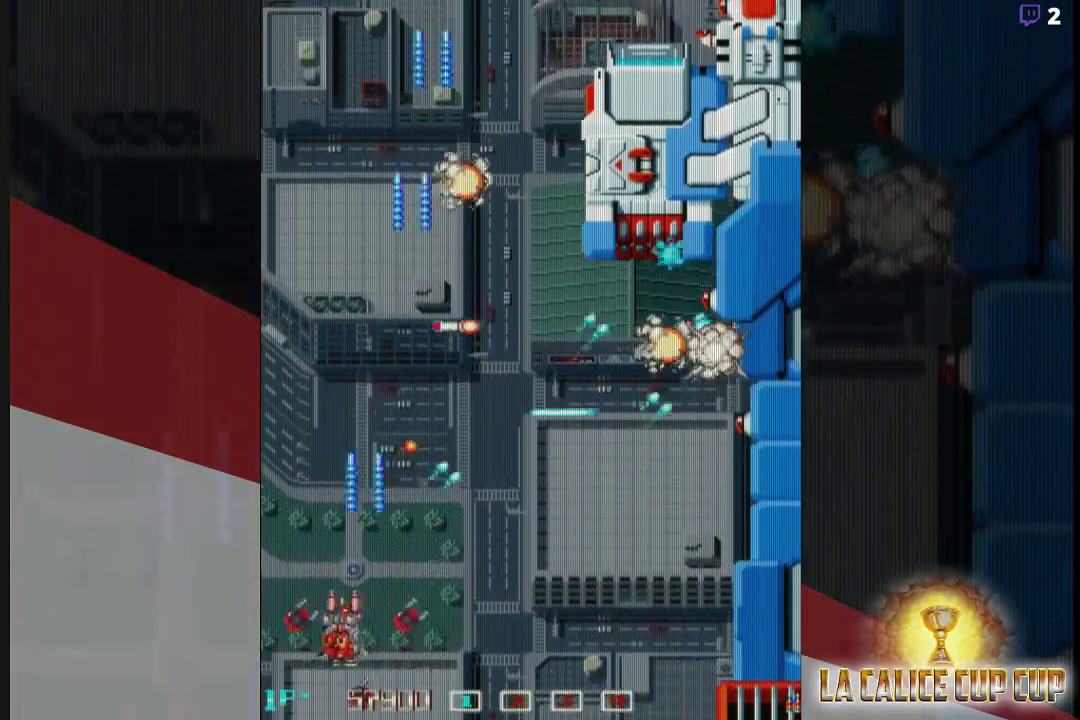
{"dt_ms": 500, "buttons": ["CROSS"], "left_stick": "right", "events": [[217, "left_stick", "right"]]}
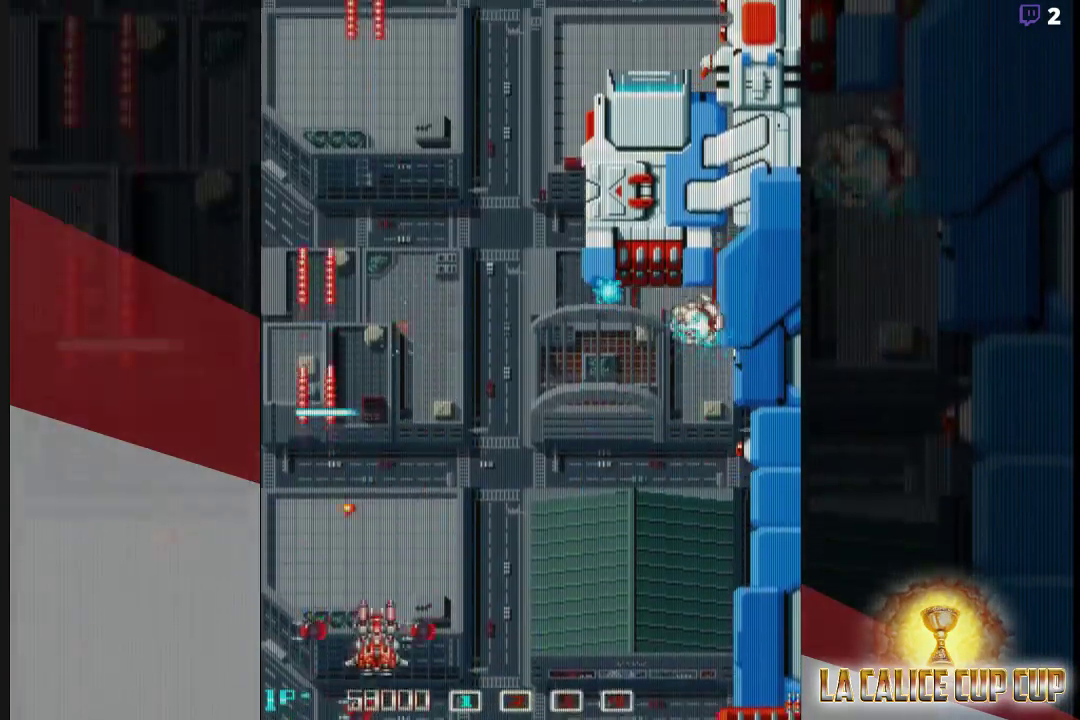
{"dt_ms": 500, "buttons": ["CROSS"], "left_stick": "up", "events": [[233, "left_stick", "up-right"], [383, "left_stick", "up"]]}
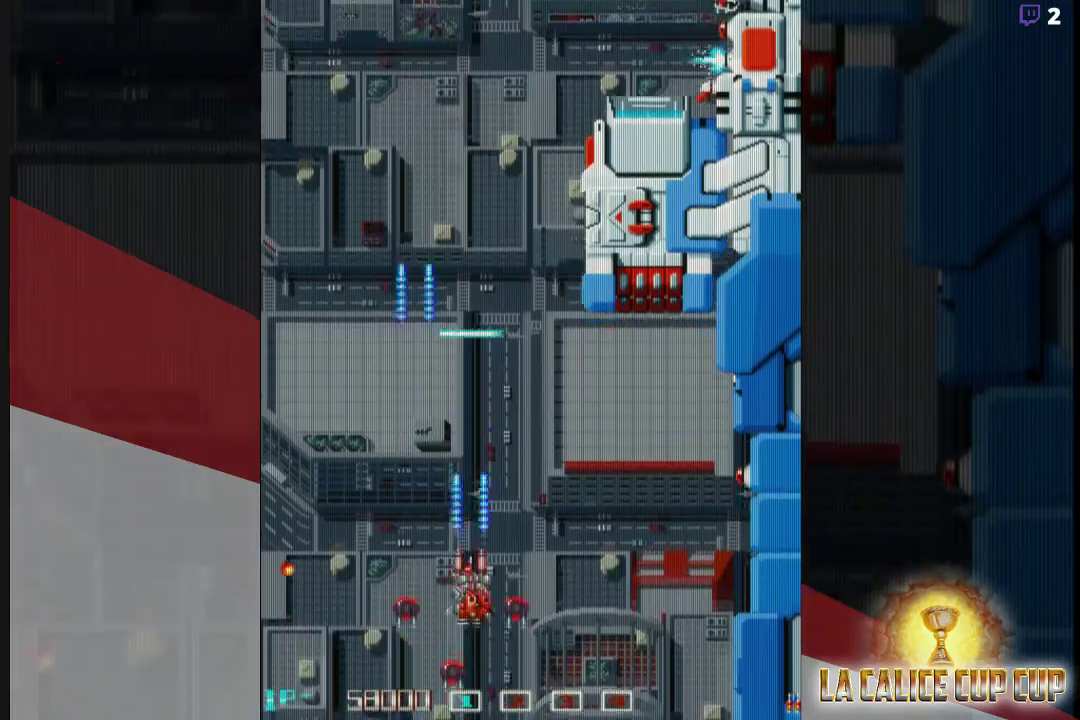
{"dt_ms": 500, "buttons": ["CROSS"], "left_stick": "down-left", "events": [[83, "left_stick", "right"], [183, "left_stick", "up"], [383, "left_stick", "left"], [483, "left_stick", "down-left"]]}
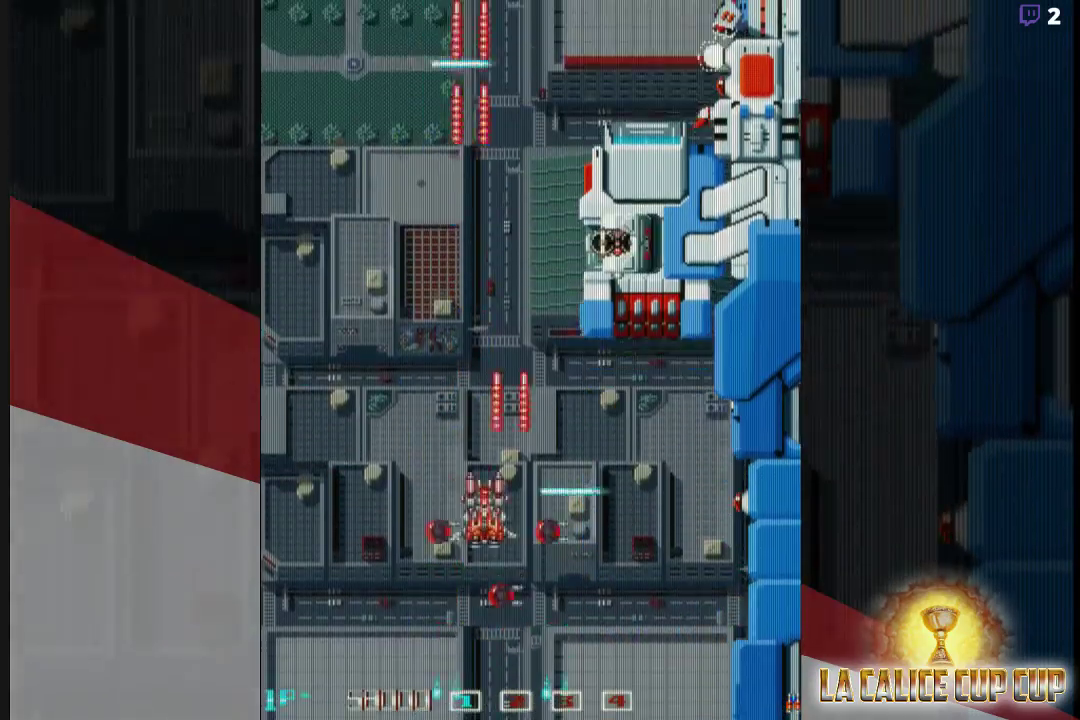
{"dt_ms": 500, "buttons": ["CROSS"], "left_stick": "down-left", "events": []}
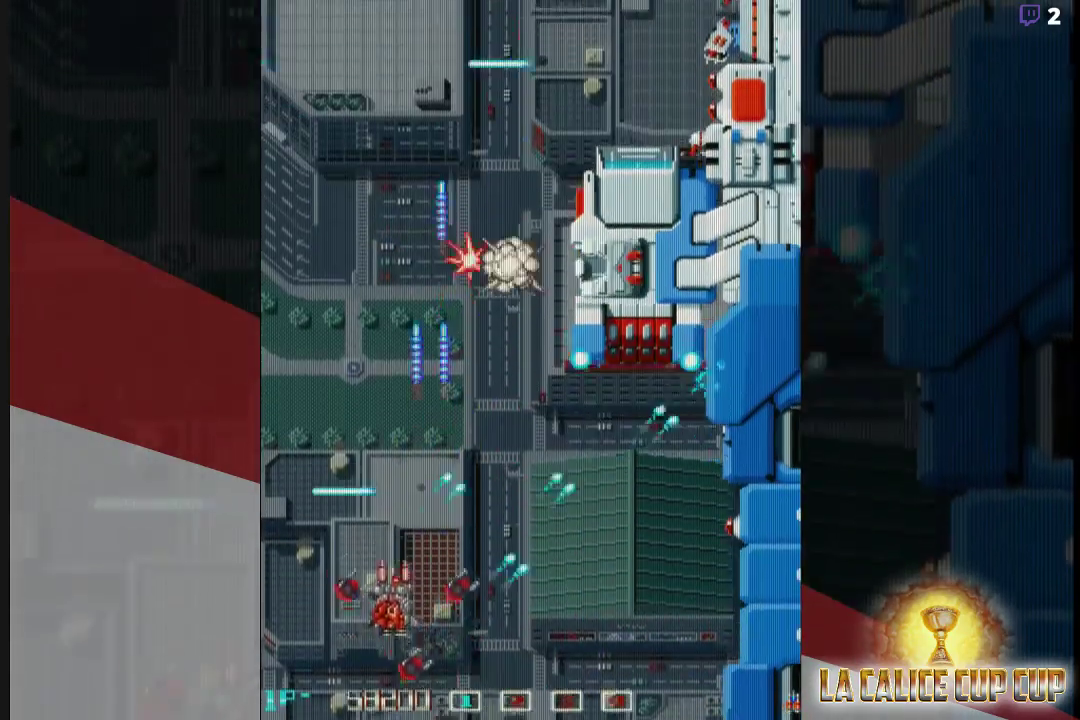
{"dt_ms": 500, "buttons": ["CROSS"], "left_stick": "left", "events": [[33, "left_stick", "left"]]}